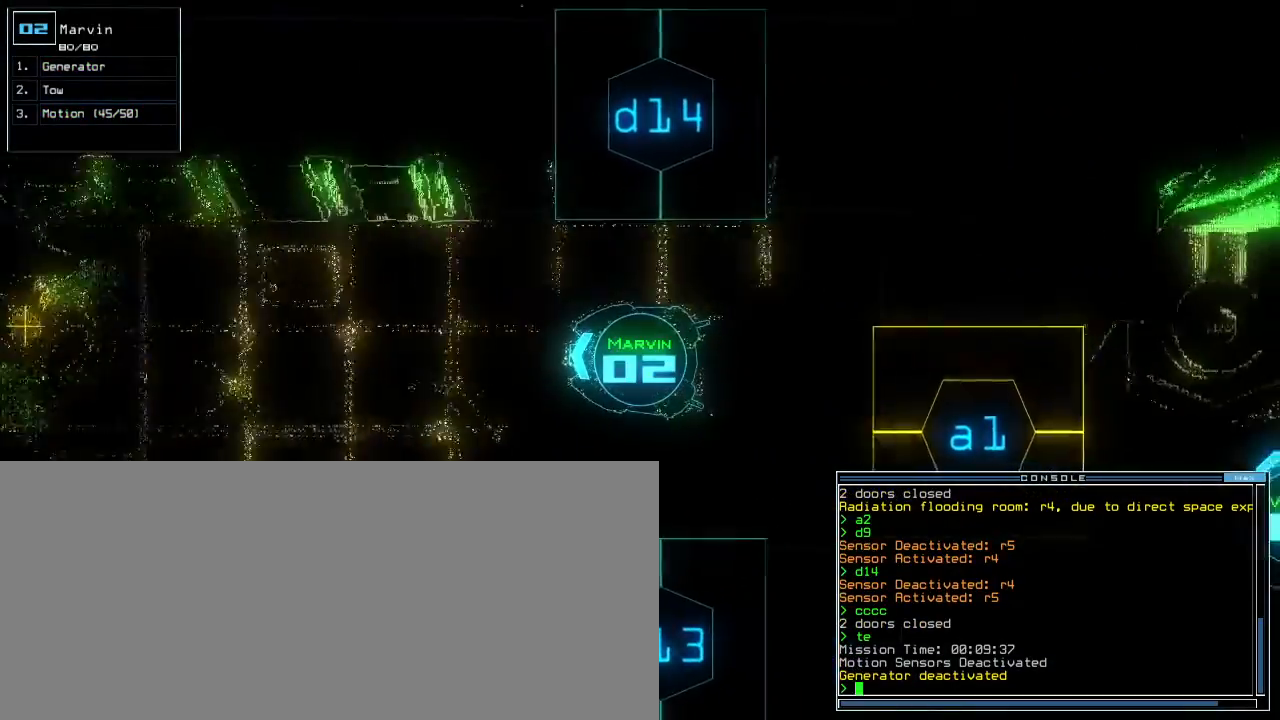
Gameplay with keyboard; each line is a JSON object with the keys held at the frame after it. "events" lists presses ("down") and releases ("up") of ".", "0", "1", "2", "3", "4", "5", "6", "7", "8", "9", "a", "b", "backspace", "c", "caps_lock", "comma", "ctrl_l", "ctrl_r", "d", "down", "e", "equals", "escape", "f", "f8", "g", "h", "i", "j", "k", "l", "left", "m", "minus", "n", "o", "p", "q", "quote", "r", "return", "right", "s", "semicolon", "shift_l", "shift_r", "space", "t", "tab", "tilde", "u", "up", "v", "w", "x", "y" and "z" between this image and that frame as [ms after this image, input, new state], when the widget could be followed in between. No other keys are recorded. Mouse input is not recorded. Not read: other_keys.
{"keys": ["down"]}
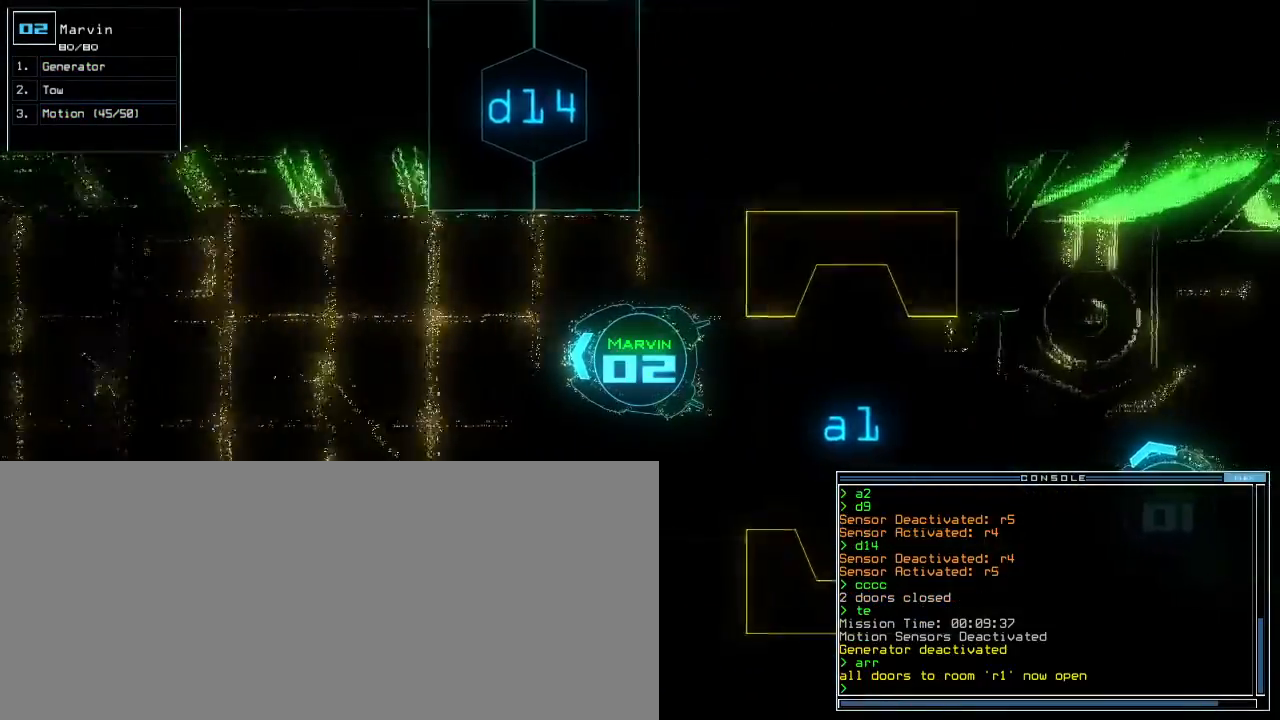
{"keys": ["down", "left"]}
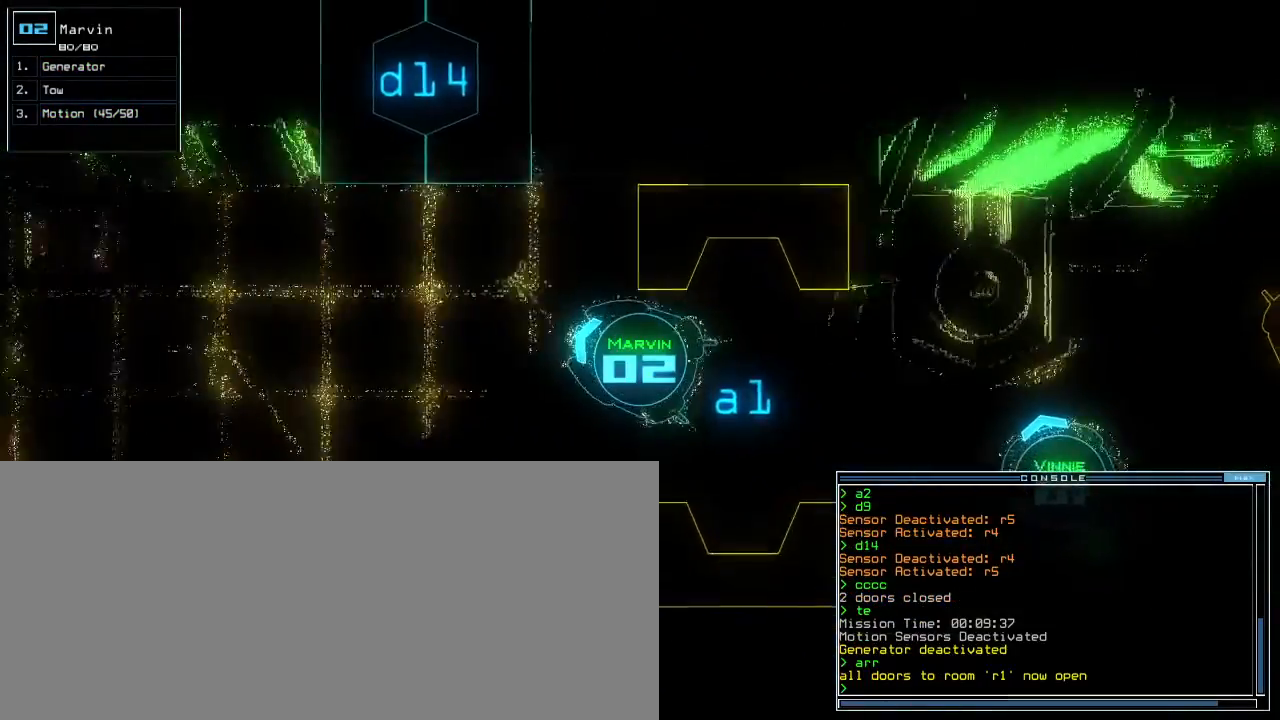
{"keys": ["down"]}
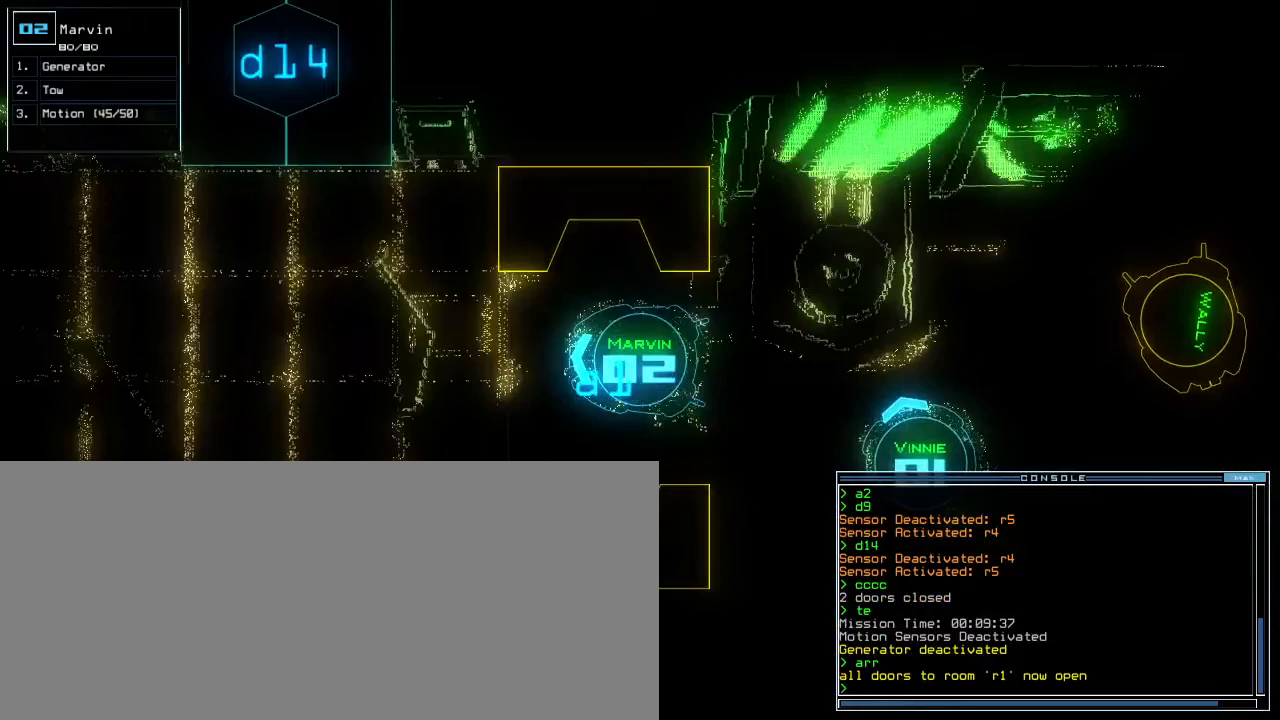
{"keys": ["space"]}
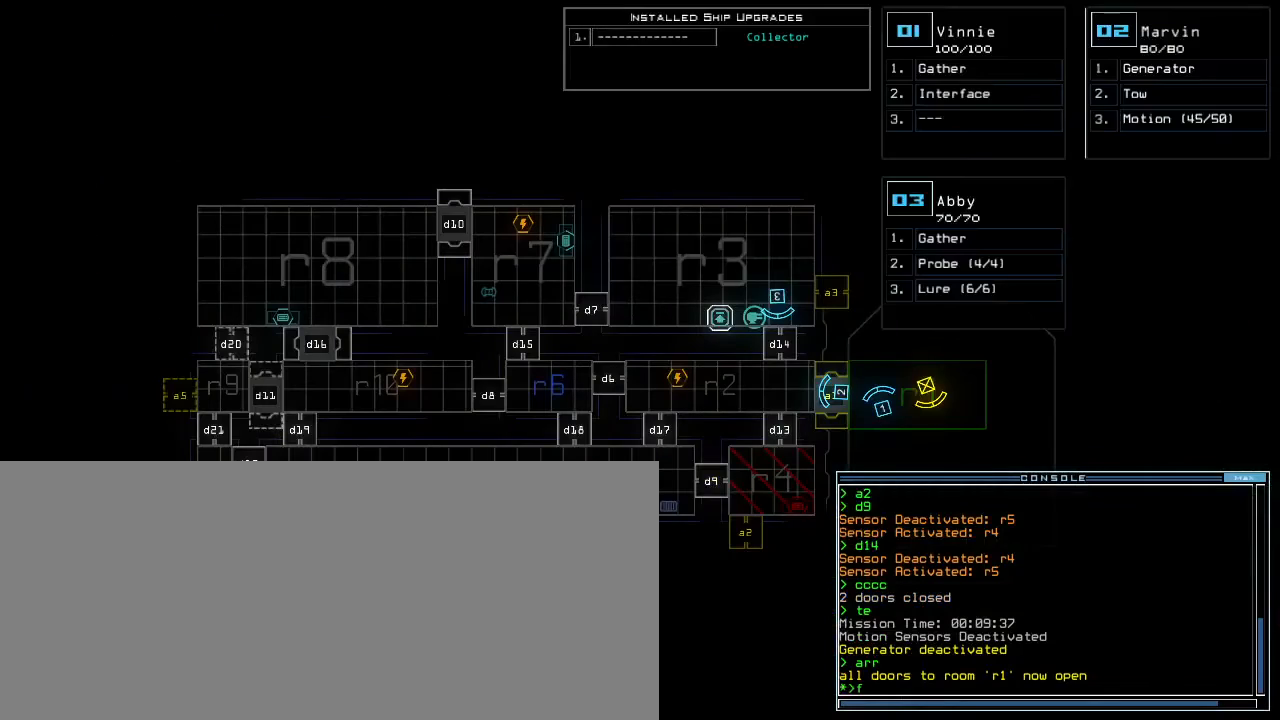
{"keys": [], "events": [[67, "r", "down"], [100, "space", "up"], [167, "r", "up"]]}
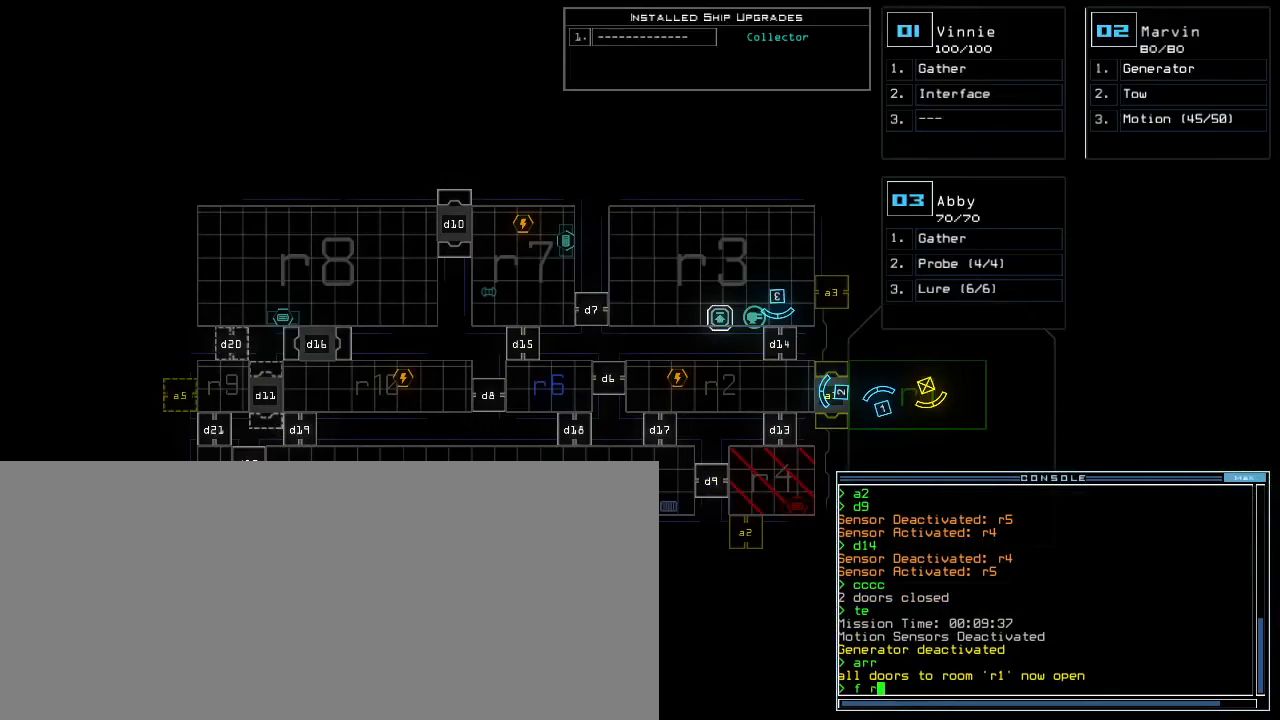
{"keys": [], "events": [[150, "9", "down"], [217, "9", "up"], [267, "return", "down"], [367, "return", "up"]]}